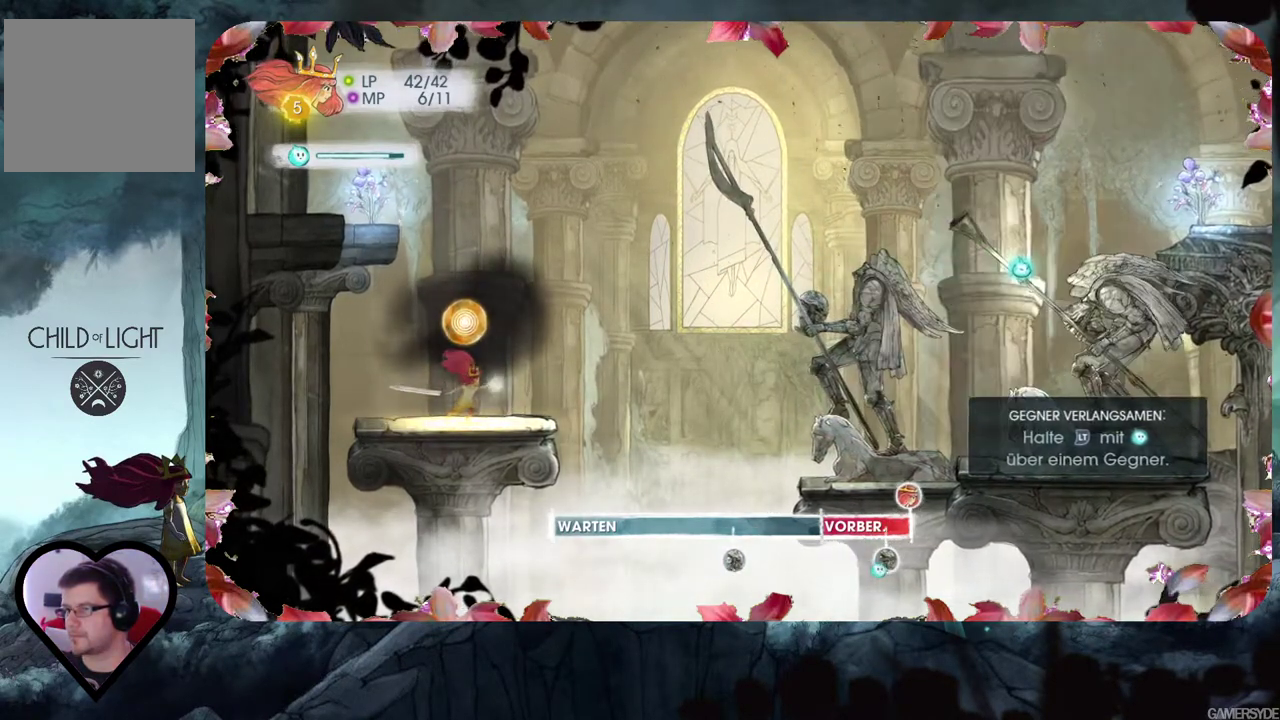
Gameplay with a controller (Xbox layout); each line is a JSON object with the inputs held at the frame after it. "events" lists button and stick changes between this image and that frame as [ms after this image, input, new state], when the widget could be followed in between. Not read: L3 R3.
{"buttons": [], "left_stick": "center", "right_stick": "center", "events": []}
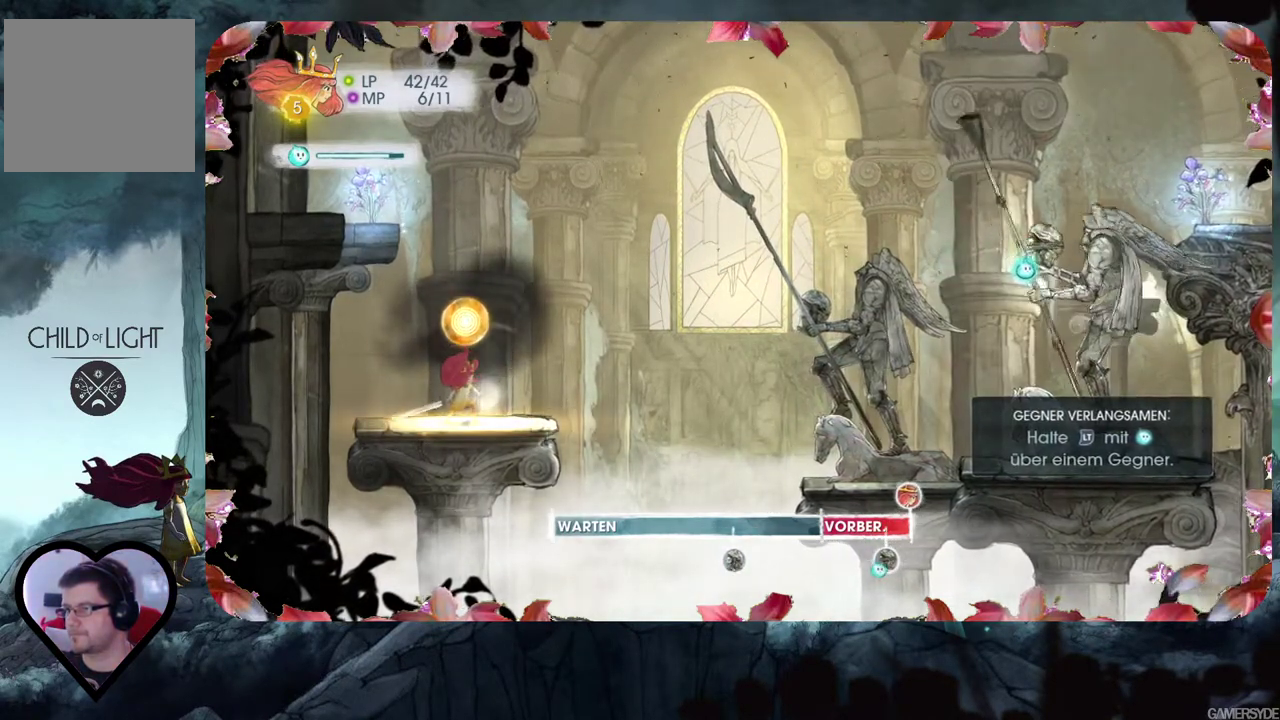
{"buttons": [], "left_stick": "center", "right_stick": "left", "events": [[383, "right_stick", "left"]]}
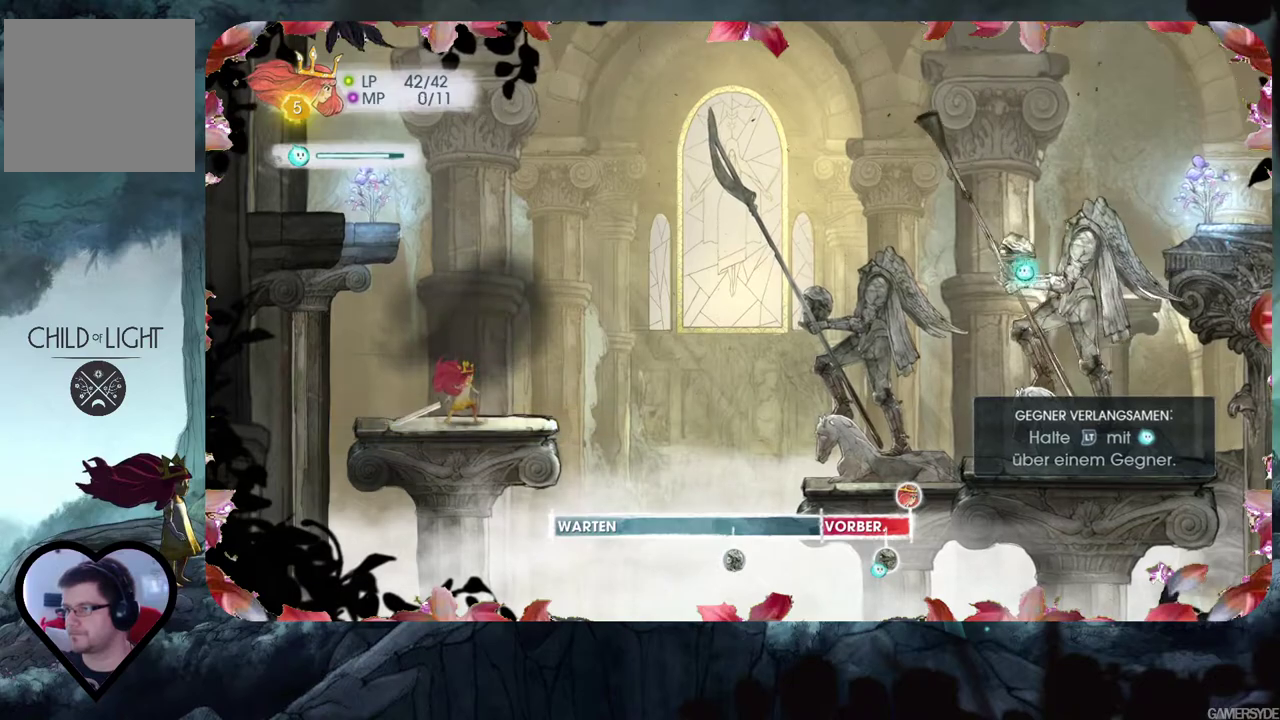
{"buttons": [], "left_stick": "center", "right_stick": "center", "events": [[500, "right_stick", "center"]]}
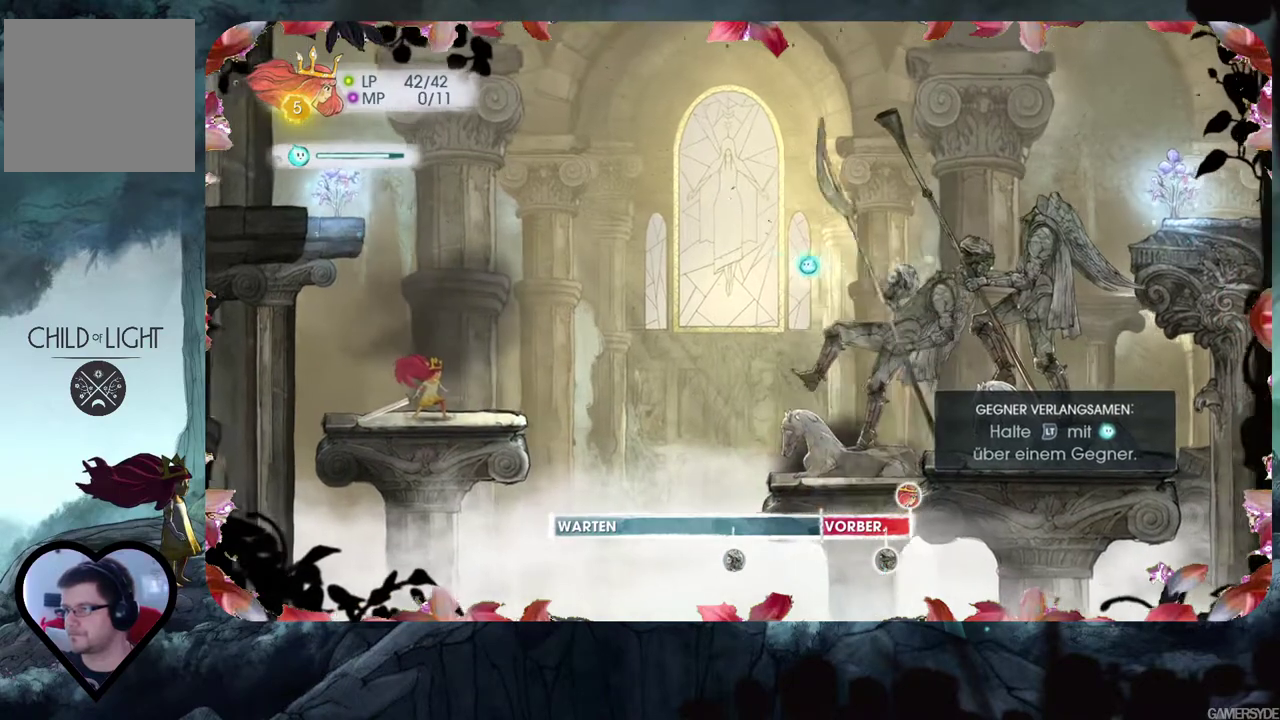
{"buttons": [], "left_stick": "center", "right_stick": "center", "events": [[267, "right_stick", "right"], [433, "right_stick", "down"], [483, "right_stick", "center"]]}
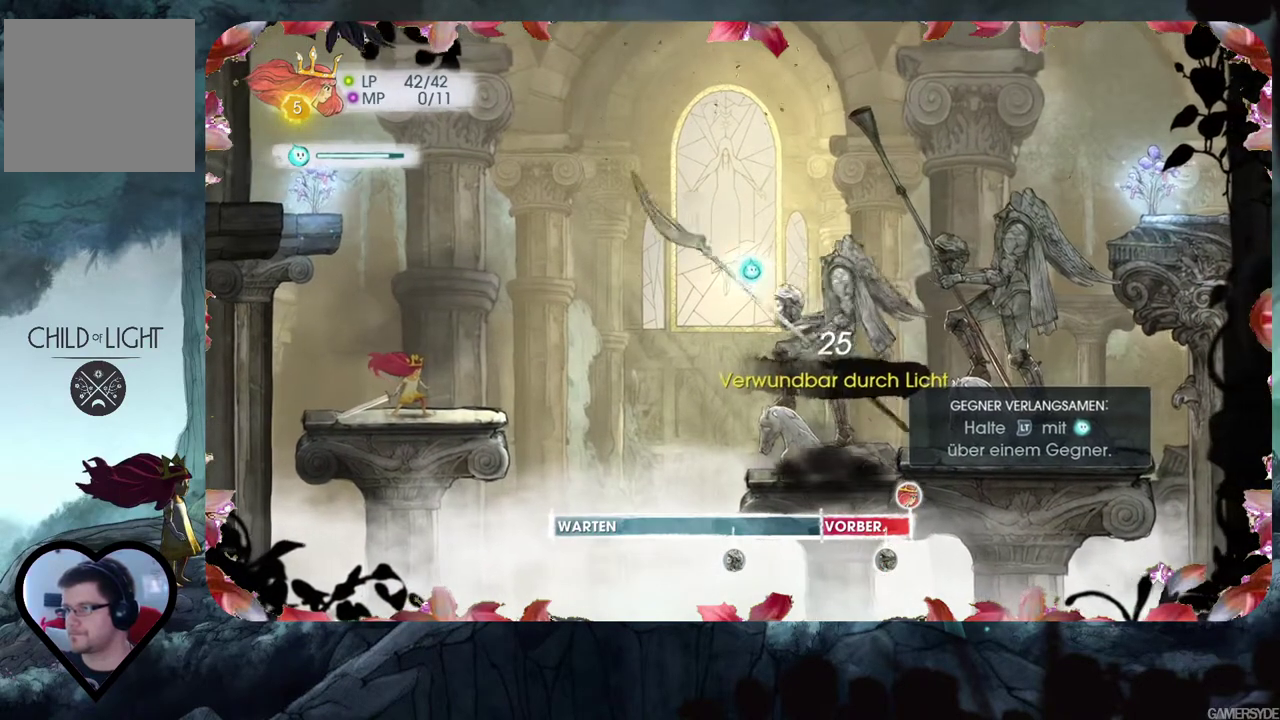
{"buttons": [], "left_stick": "center", "right_stick": "center", "events": [[250, "right_stick", "down-right"], [433, "right_stick", "center"]]}
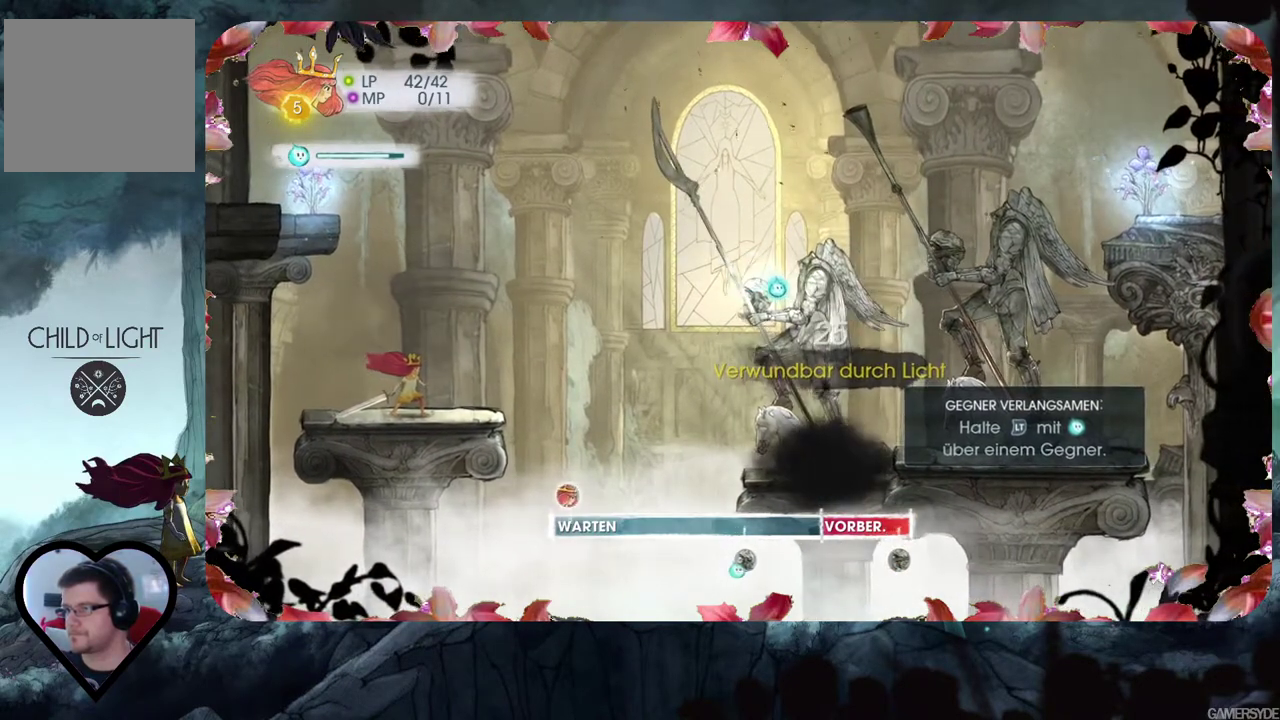
{"buttons": [], "left_stick": "center", "right_stick": "center", "events": [[167, "right_stick", "right"], [350, "right_stick", "center"]]}
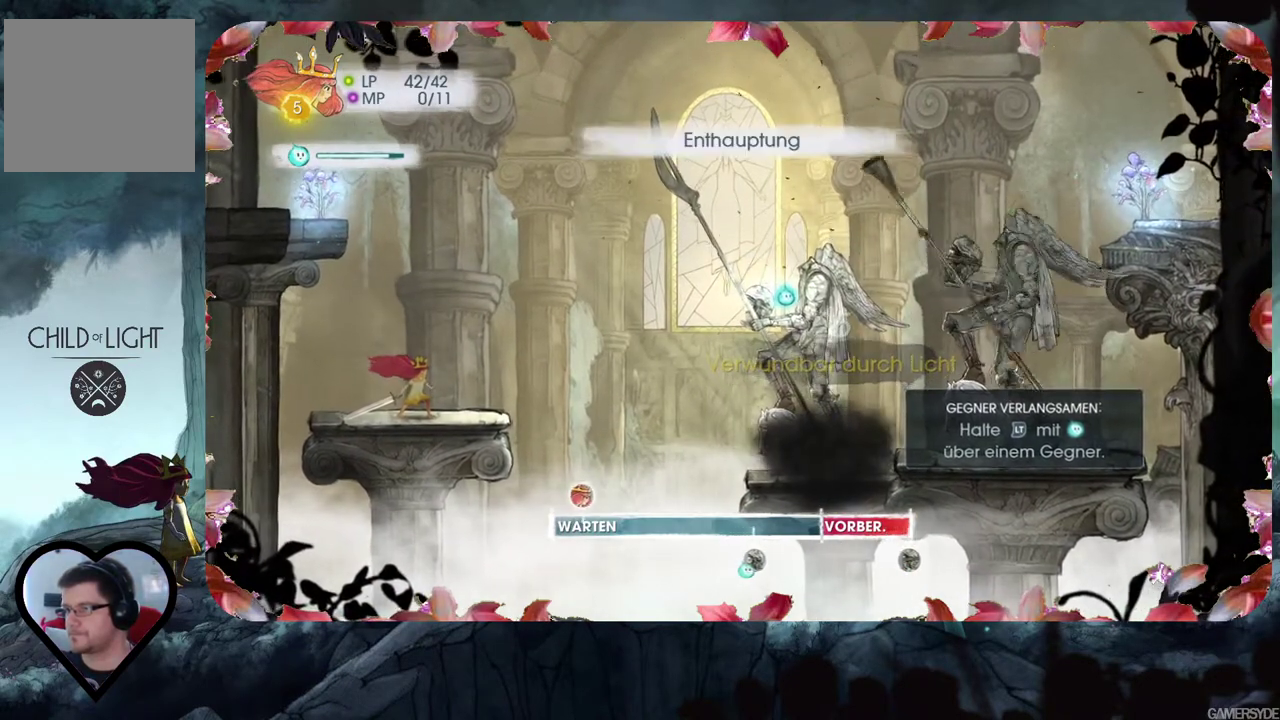
{"buttons": [], "left_stick": "center", "right_stick": "center", "events": []}
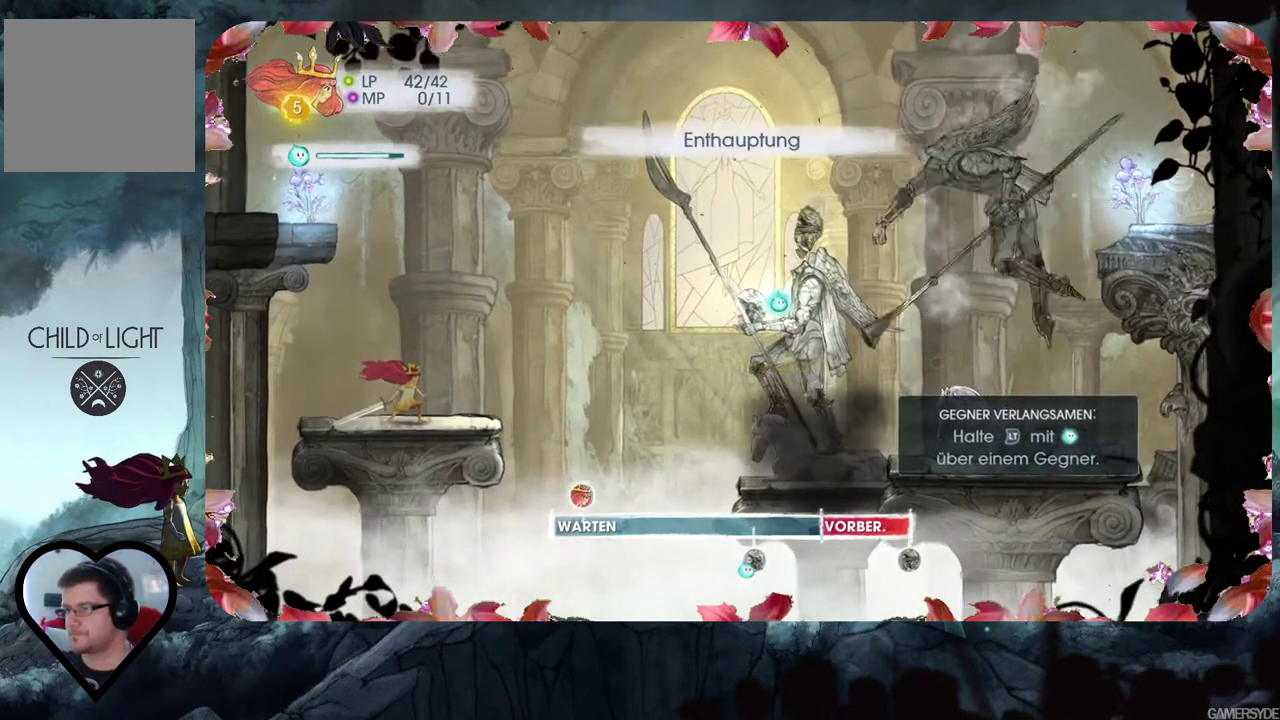
{"buttons": [], "left_stick": "center", "right_stick": "center", "events": []}
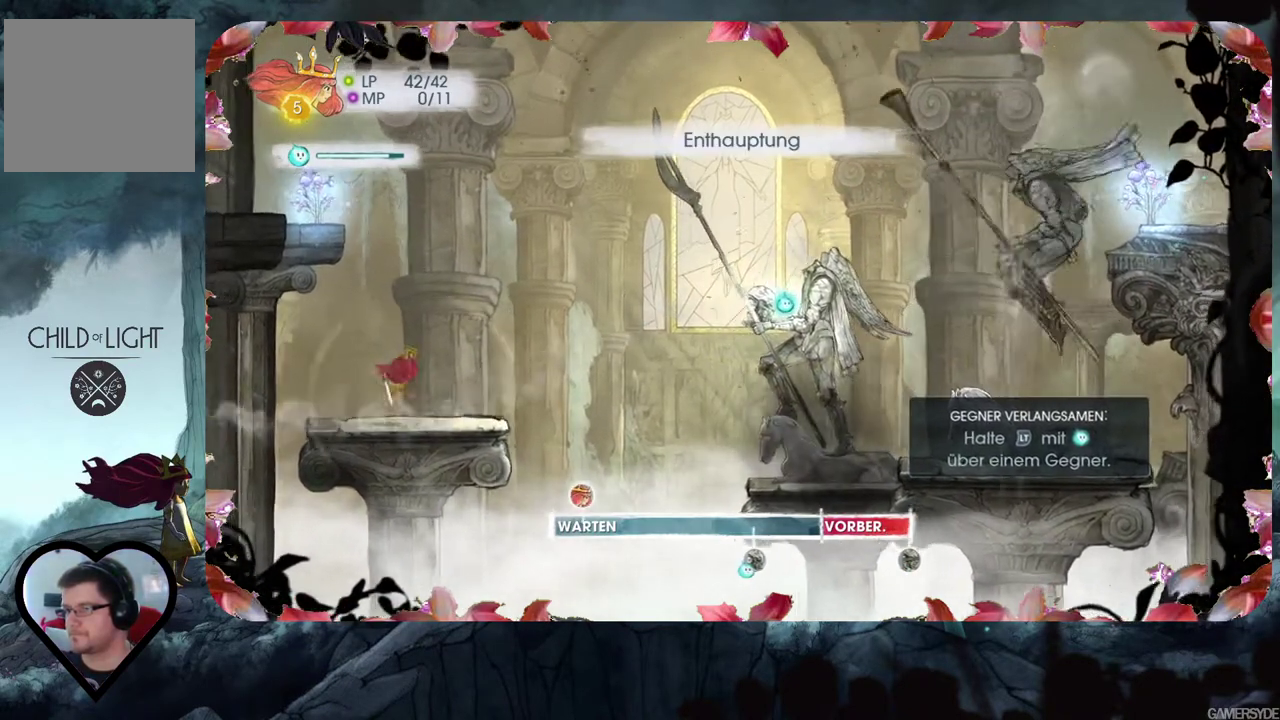
{"buttons": [], "left_stick": "center", "right_stick": "center", "events": []}
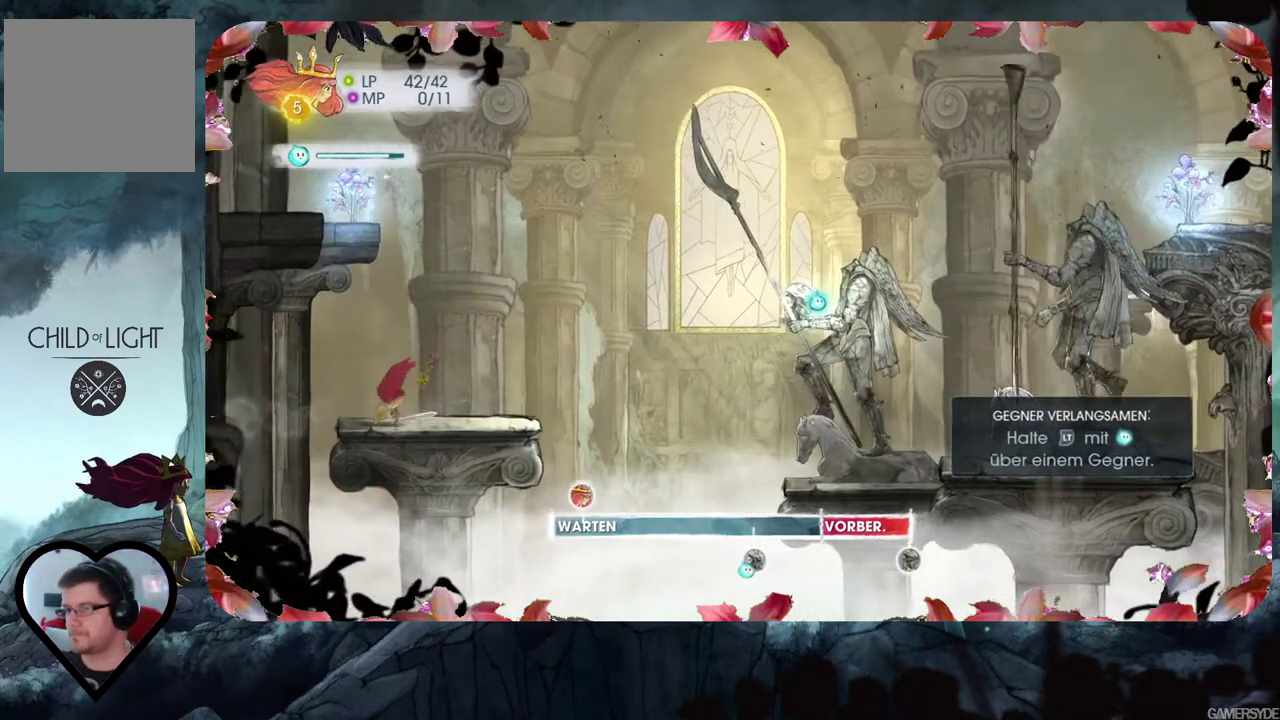
{"buttons": [], "left_stick": "center", "right_stick": "center", "events": []}
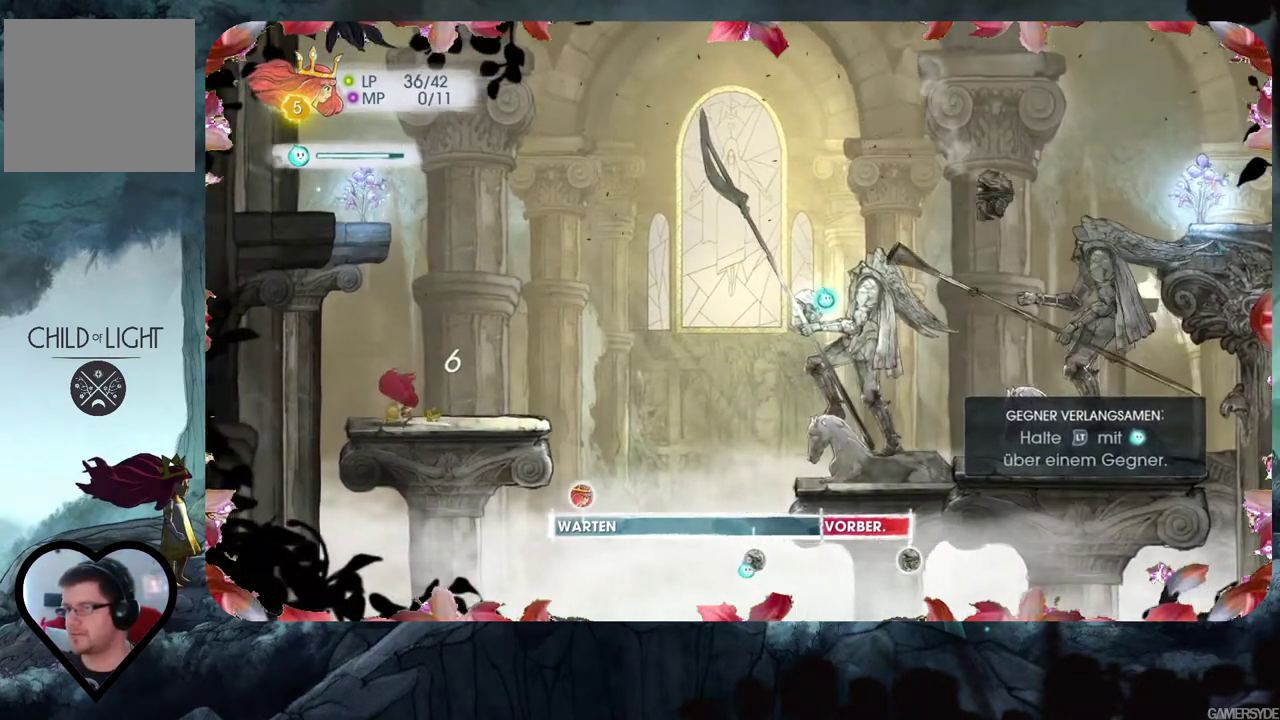
{"buttons": [], "left_stick": "center", "right_stick": "center", "events": []}
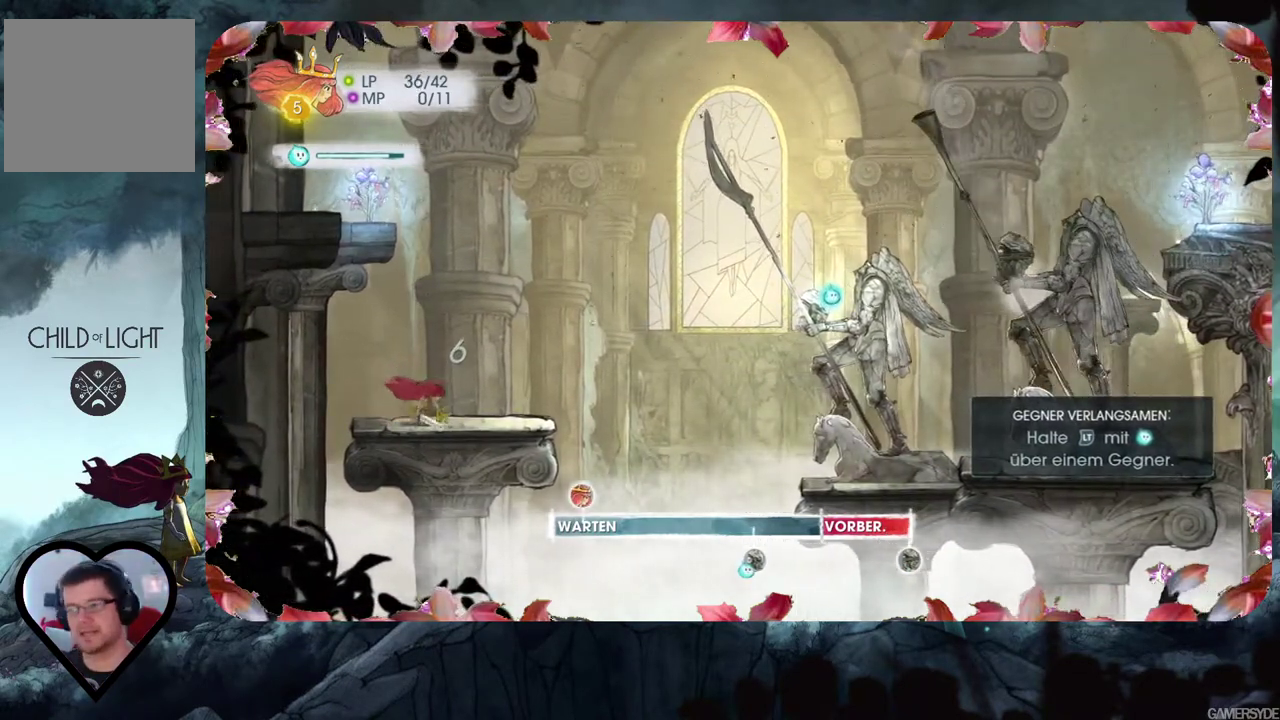
{"buttons": [], "left_stick": "center", "right_stick": "center", "events": []}
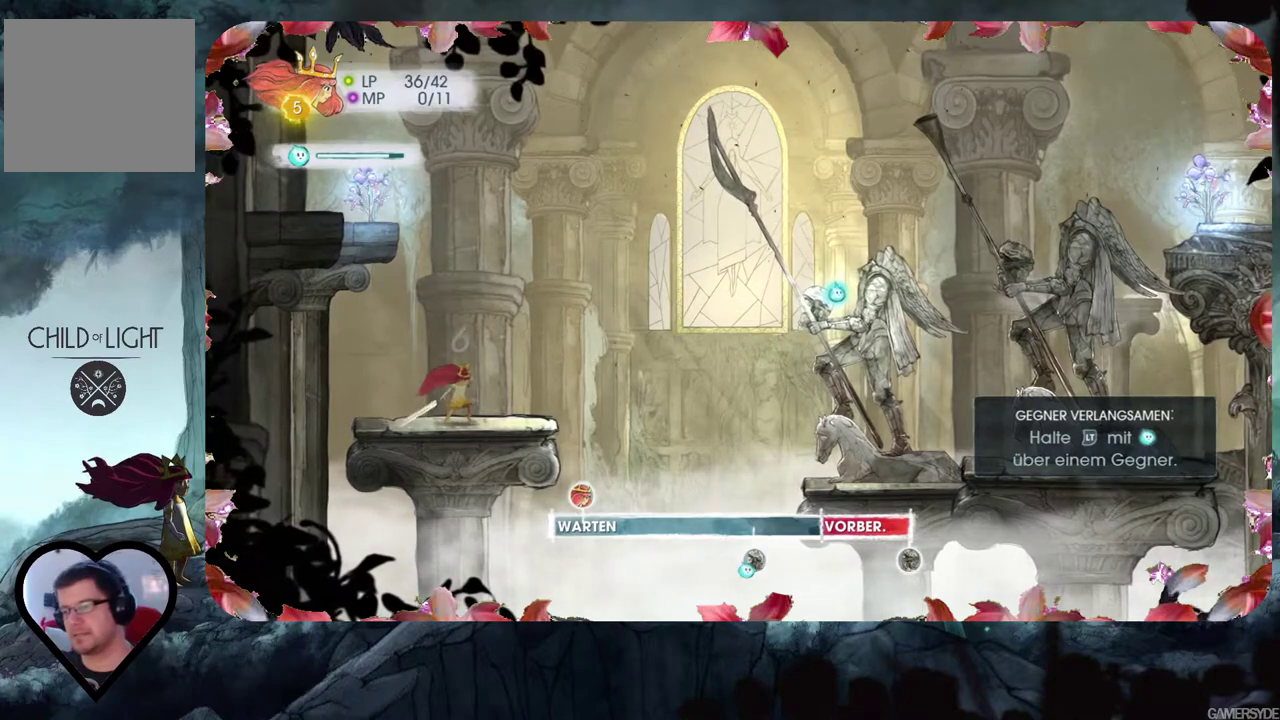
{"buttons": [], "left_stick": "center", "right_stick": "center", "events": []}
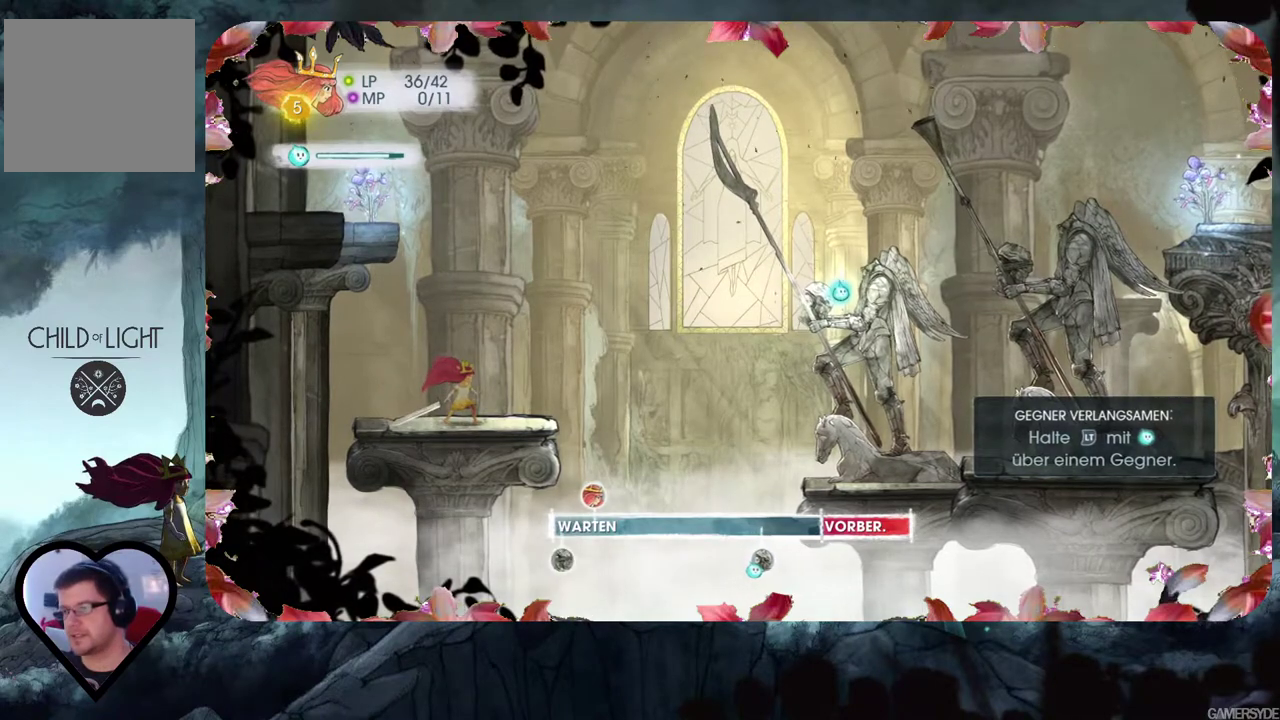
{"buttons": [], "left_stick": "center", "right_stick": "down-right", "events": [[400, "right_stick", "down-right"]]}
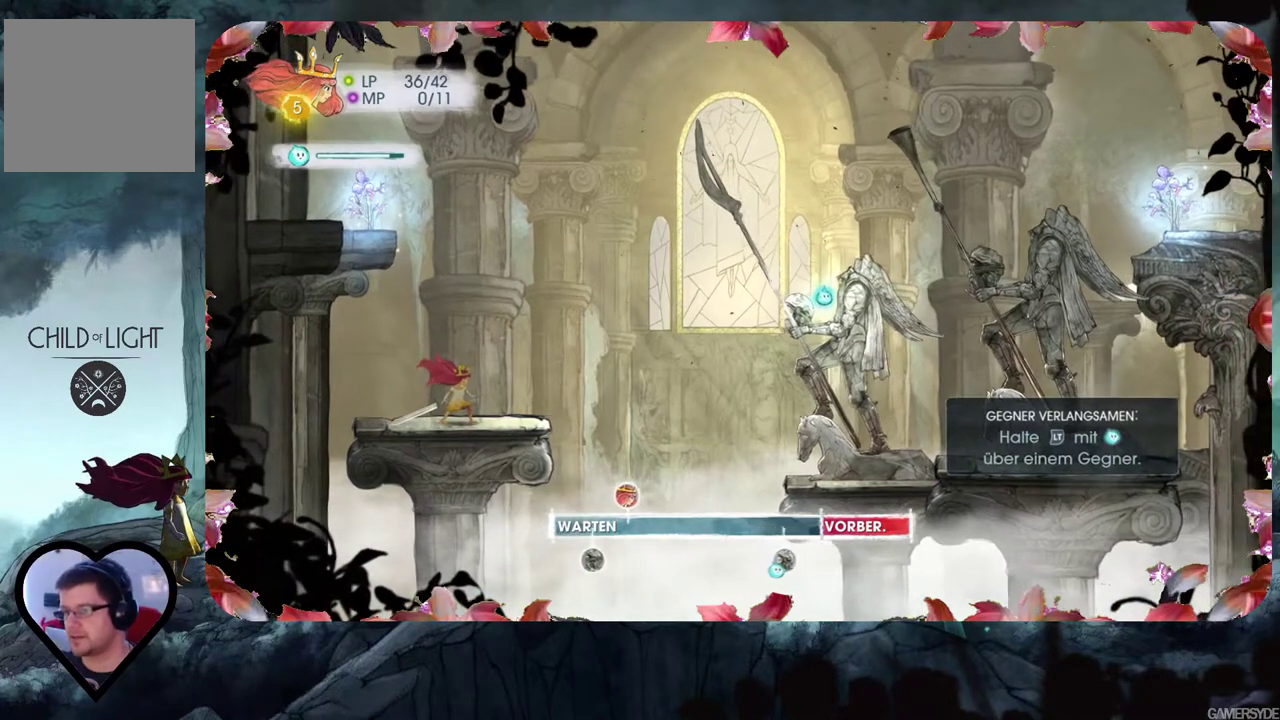
{"buttons": [], "left_stick": "center", "right_stick": "center", "events": [[67, "right_stick", "center"]]}
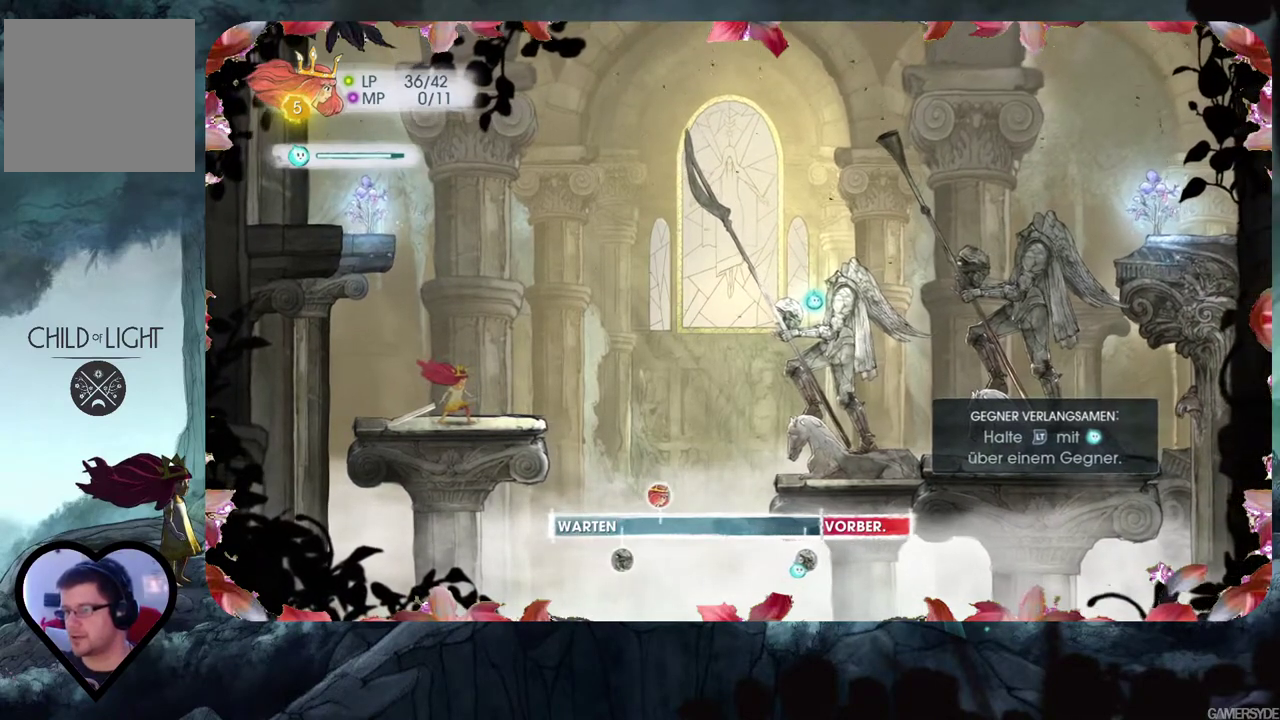
{"buttons": ["L2"], "left_stick": "center", "right_stick": "center", "events": [[150, "L2", "down"]]}
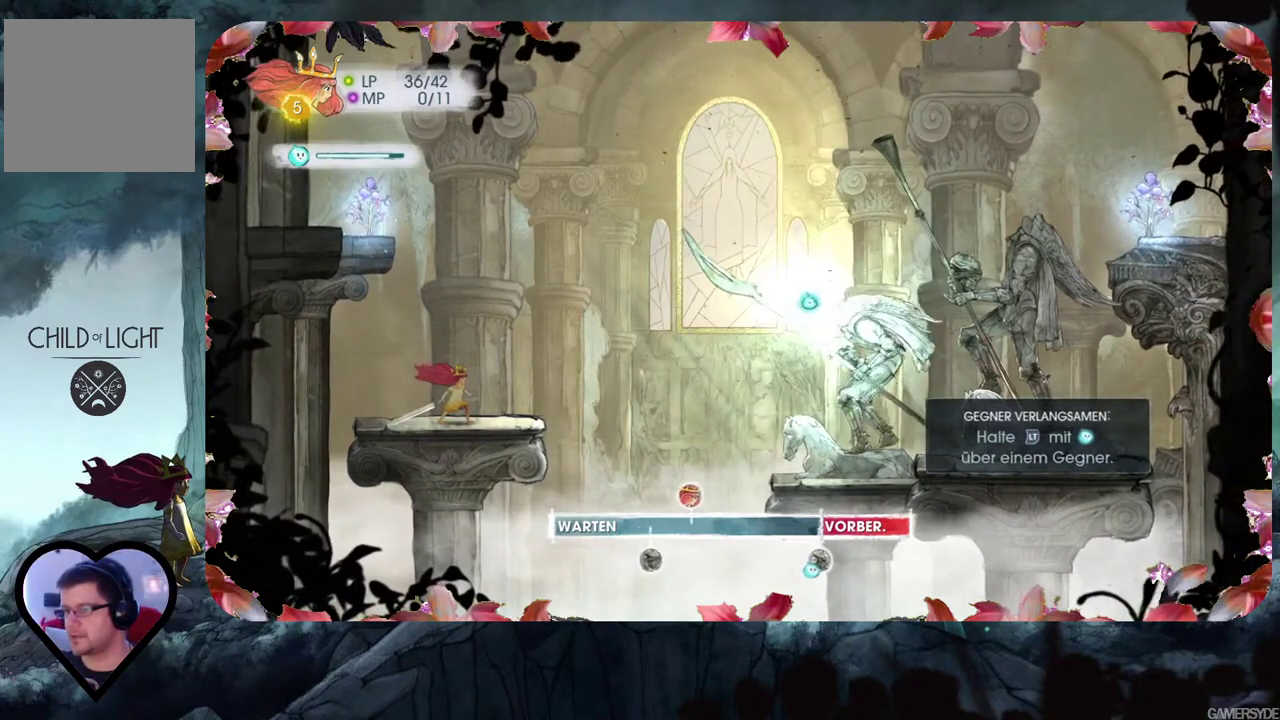
{"buttons": ["L2"], "left_stick": "center", "right_stick": "center", "events": []}
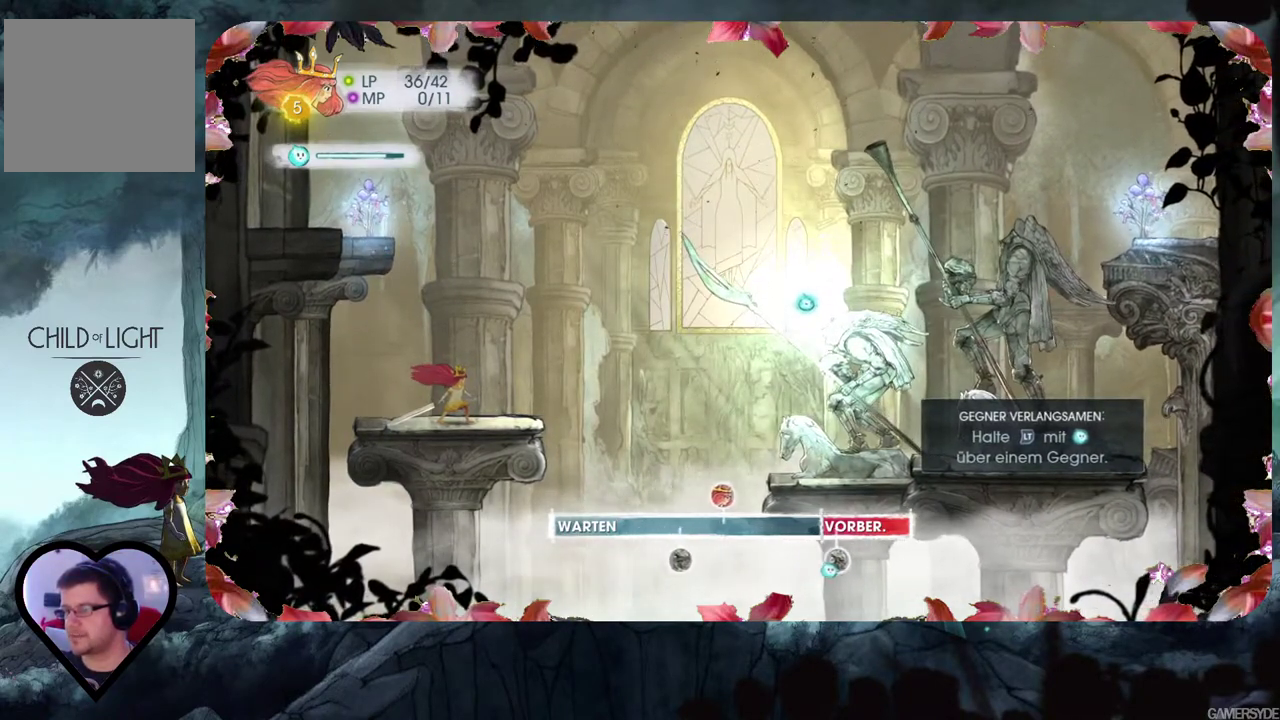
{"buttons": ["L2"], "left_stick": "center", "right_stick": "center", "events": []}
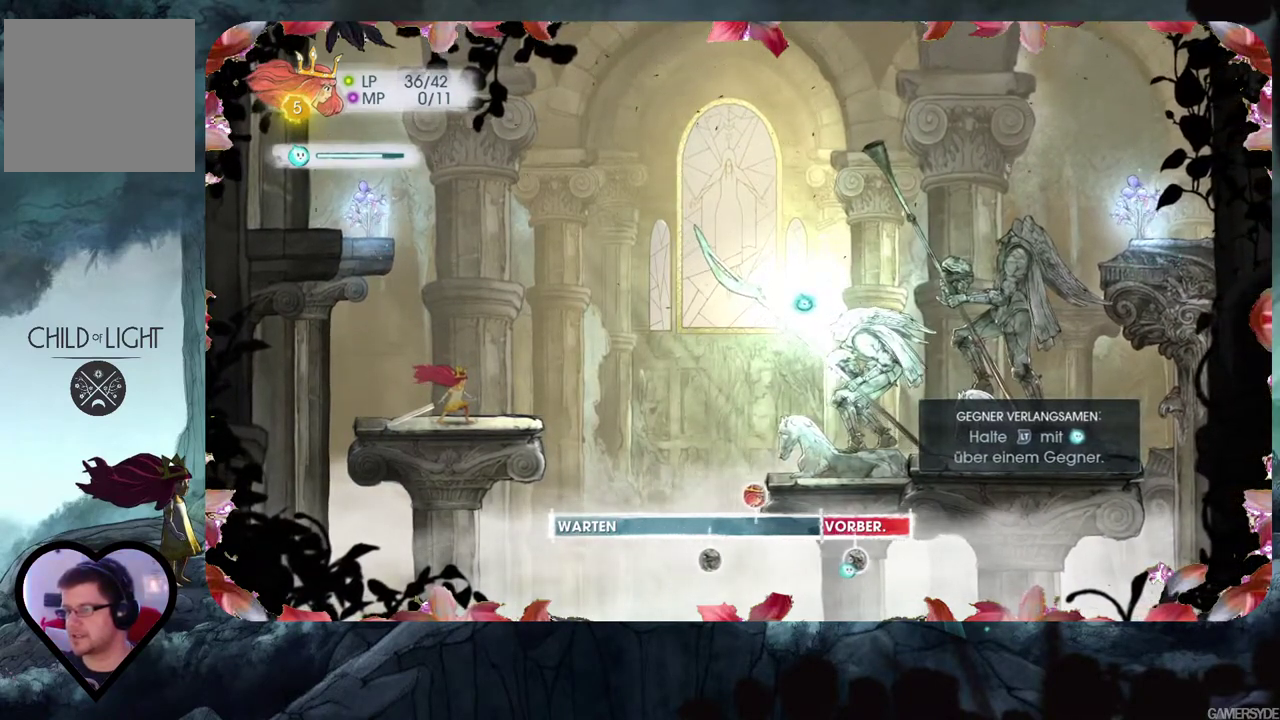
{"buttons": ["L2"], "left_stick": "center", "right_stick": "center", "events": []}
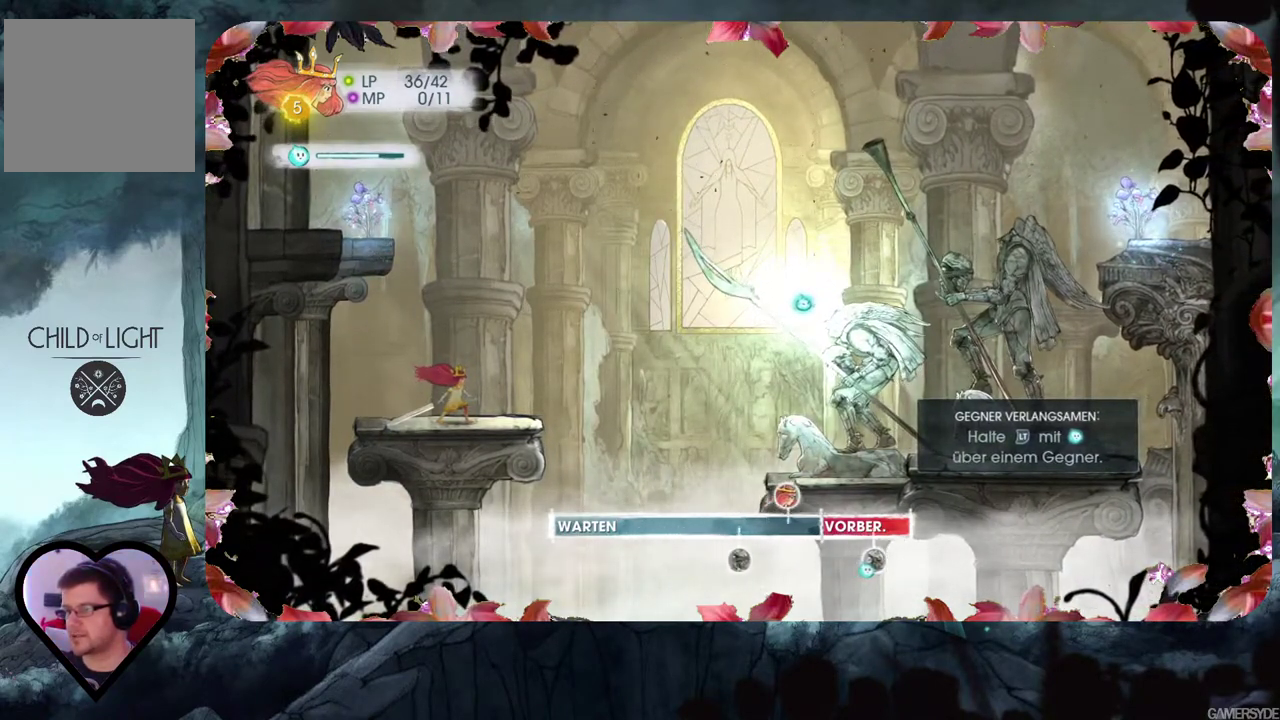
{"buttons": ["L2"], "left_stick": "center", "right_stick": "center", "events": []}
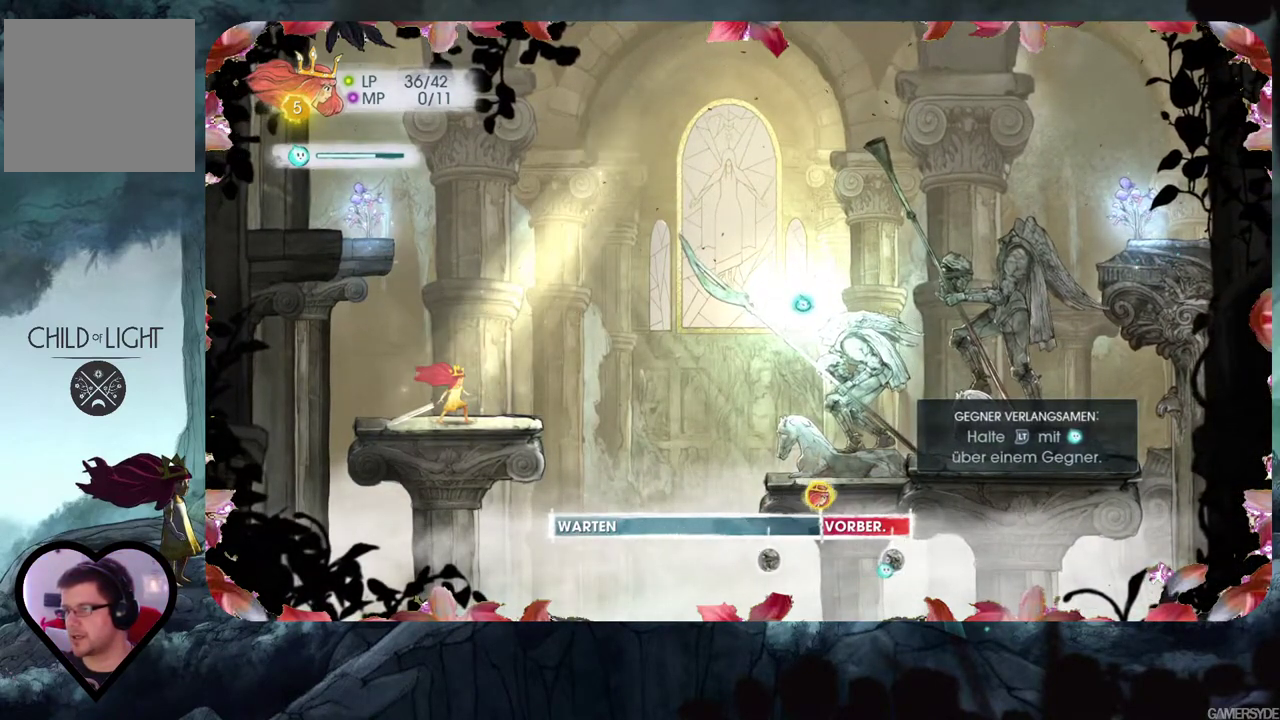
{"buttons": ["L2"], "left_stick": "center", "right_stick": "center", "events": []}
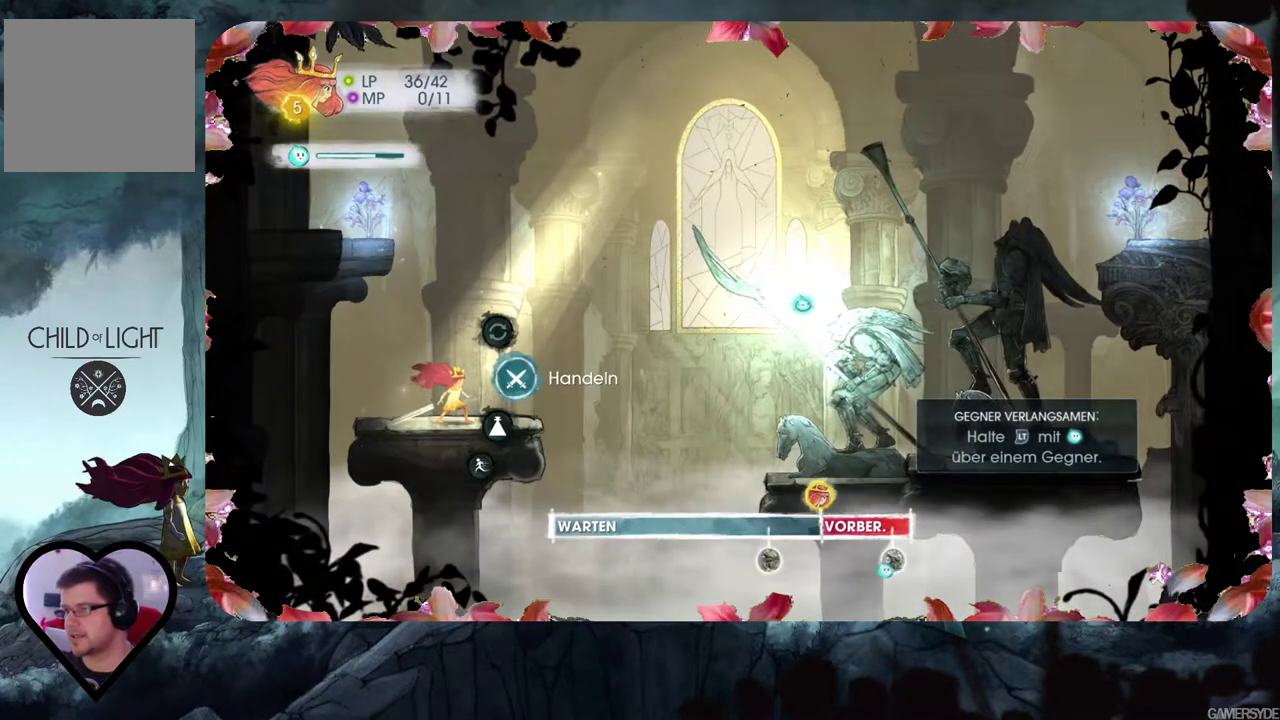
{"buttons": ["A", "L2"], "left_stick": "center", "right_stick": "center", "events": [[483, "A", "down"]]}
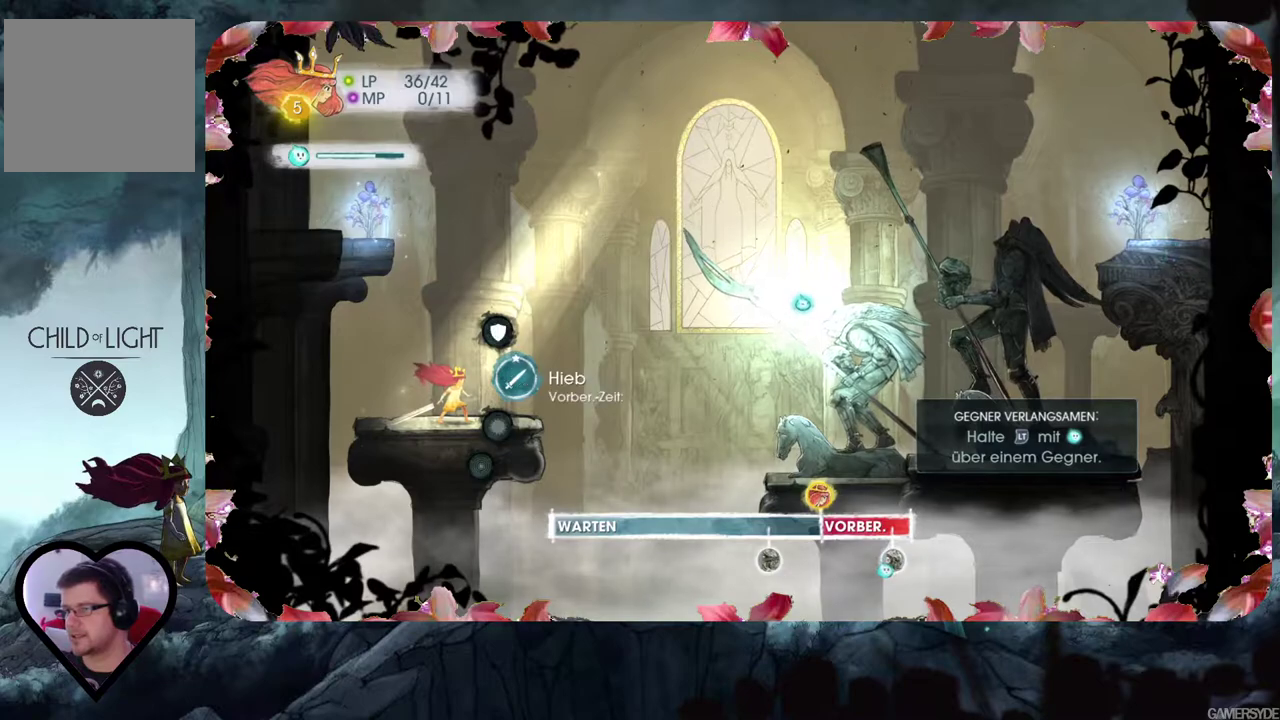
{"buttons": ["L2"], "left_stick": "center", "right_stick": "center", "events": [[83, "A", "up"]]}
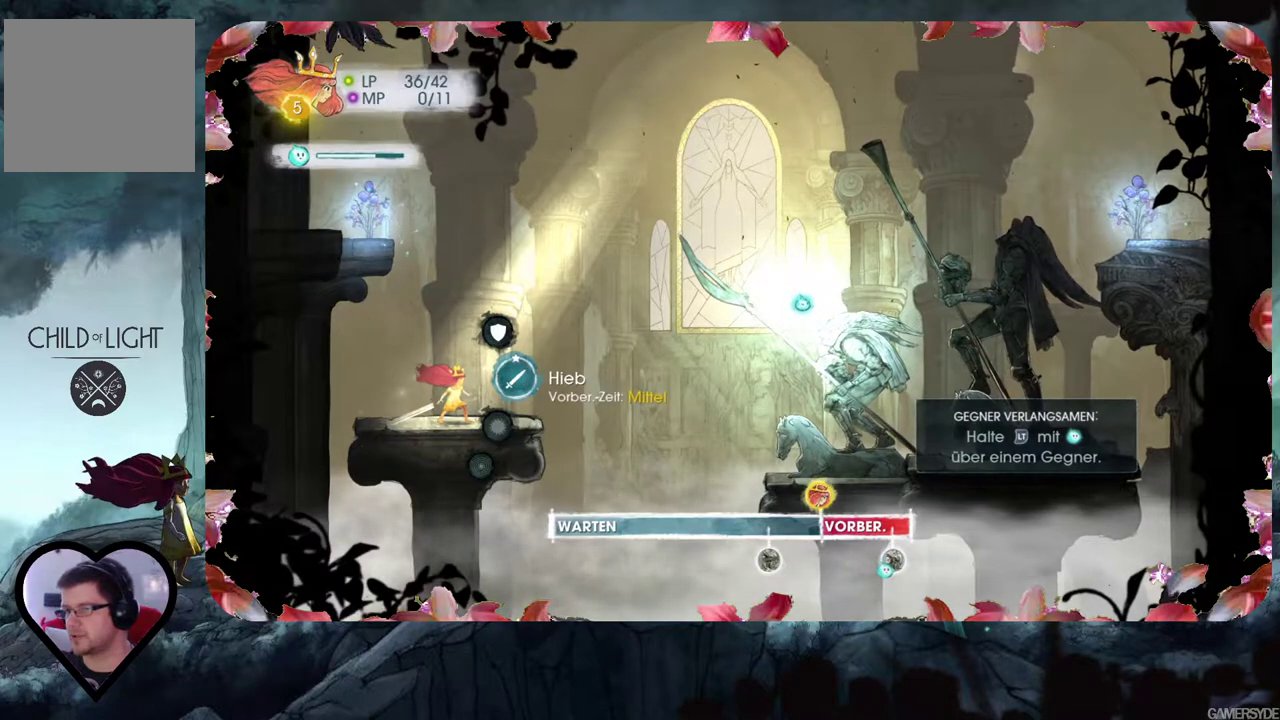
{"buttons": ["L2"], "left_stick": "center", "right_stick": "center", "events": [[317, "A", "down"], [433, "A", "up"]]}
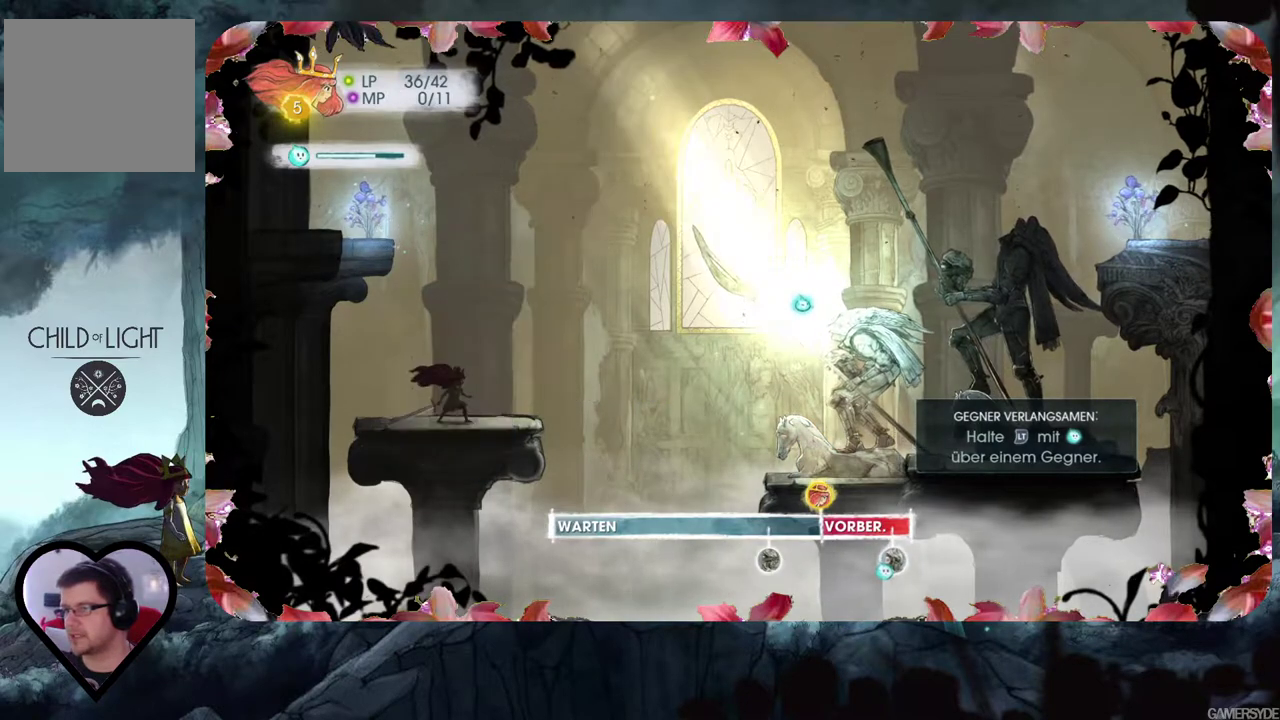
{"buttons": ["L2"], "left_stick": "center", "right_stick": "center", "events": [[233, "A", "down"], [333, "A", "up"]]}
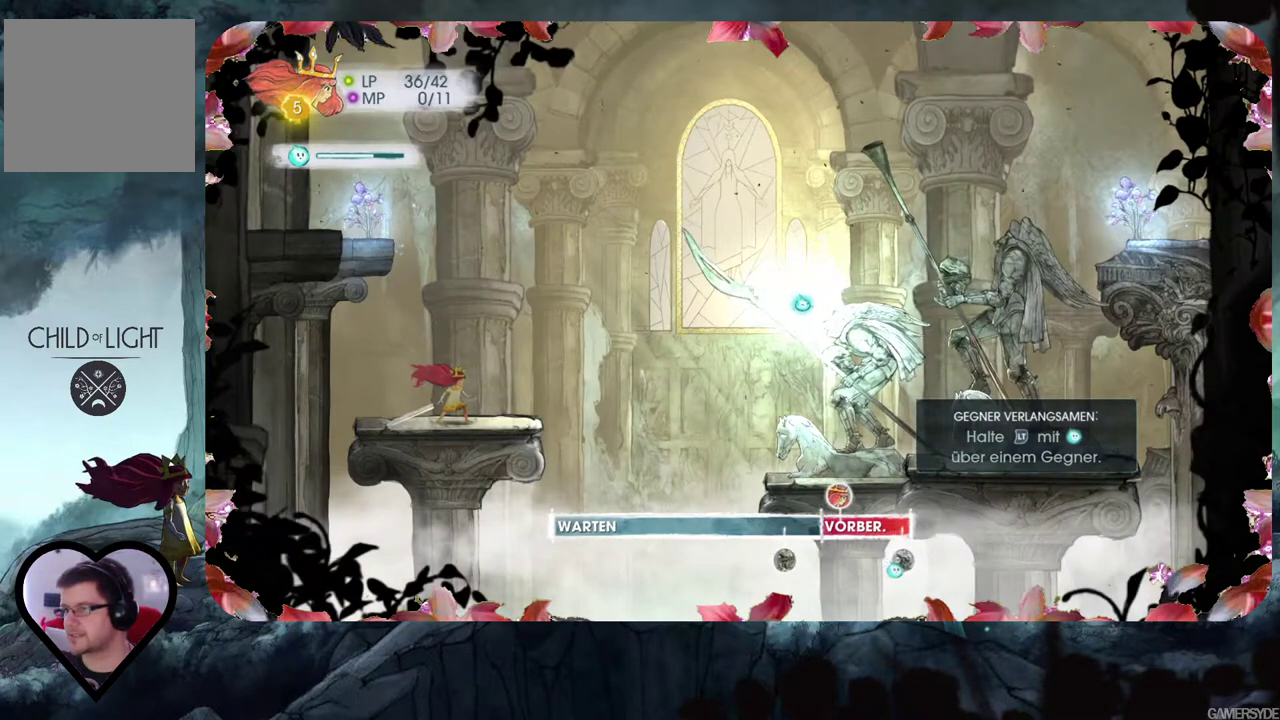
{"buttons": ["L2"], "left_stick": "center", "right_stick": "center", "events": [[100, "A", "down"], [200, "A", "up"]]}
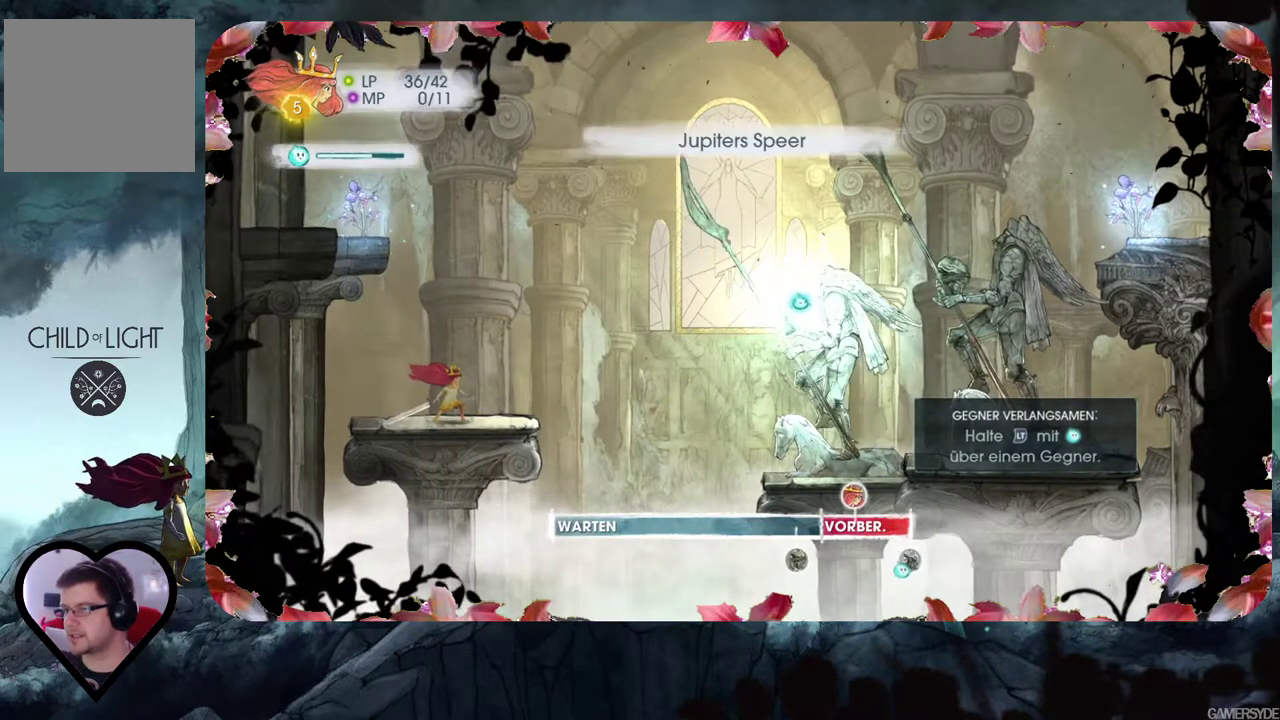
{"buttons": ["L2"], "left_stick": "center", "right_stick": "center", "events": []}
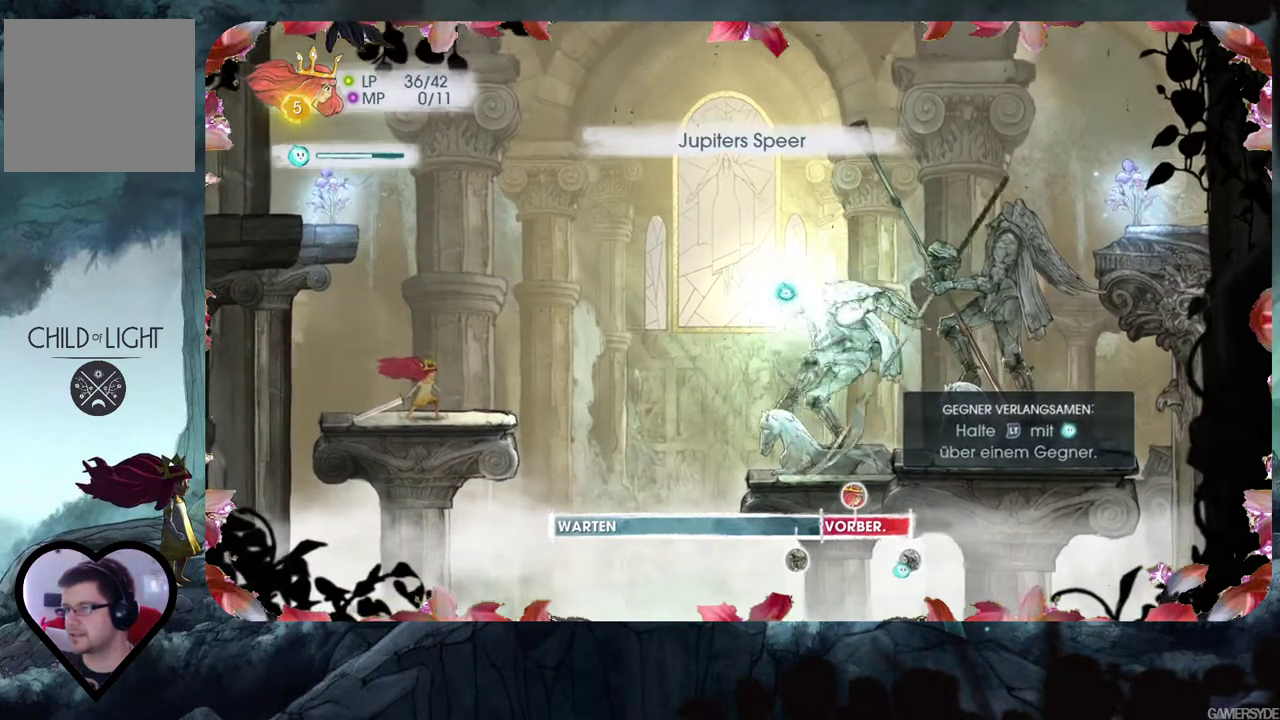
{"buttons": ["L2"], "left_stick": "center", "right_stick": "center", "events": []}
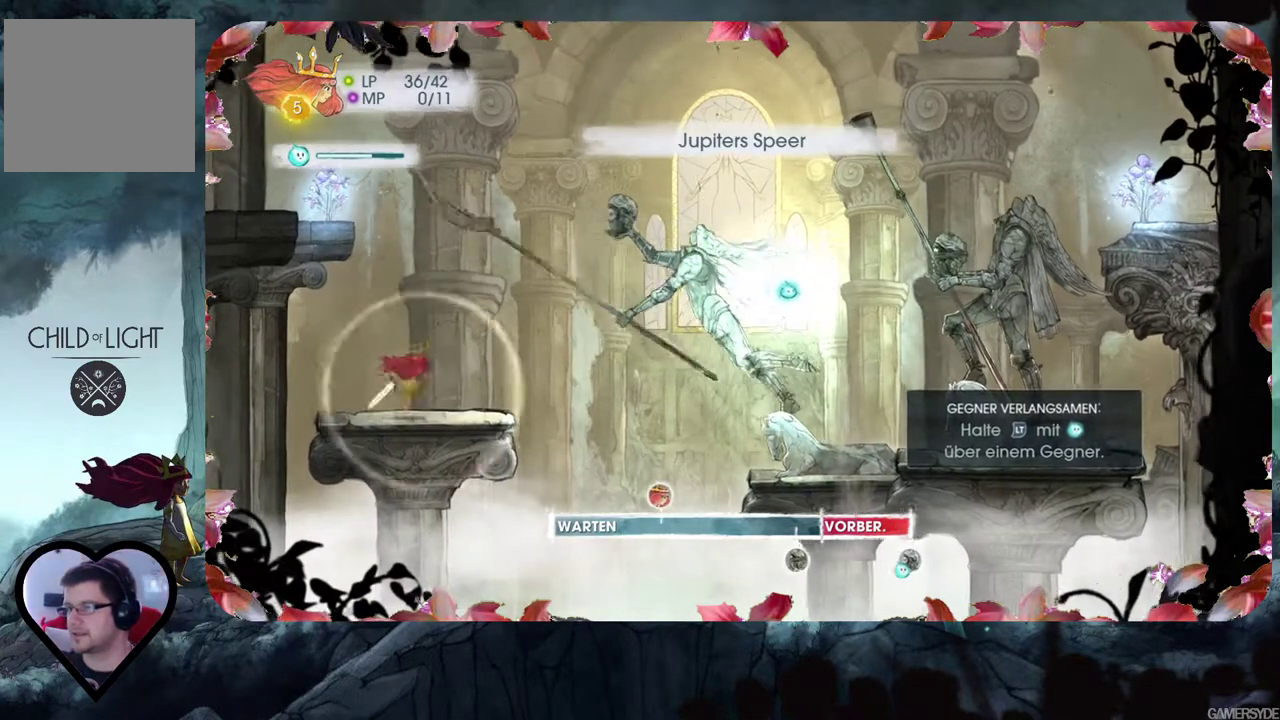
{"buttons": [], "left_stick": "center", "right_stick": "center", "events": [[483, "L2", "up"]]}
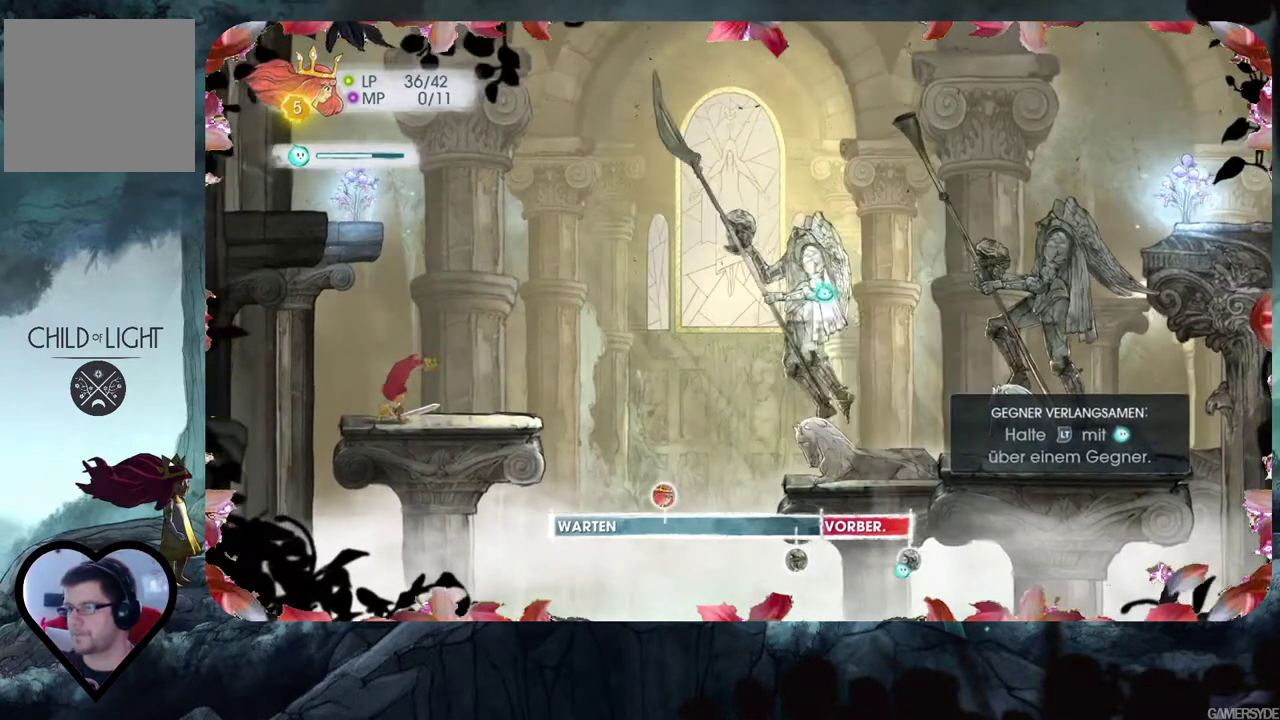
{"buttons": [], "left_stick": "center", "right_stick": "center", "events": []}